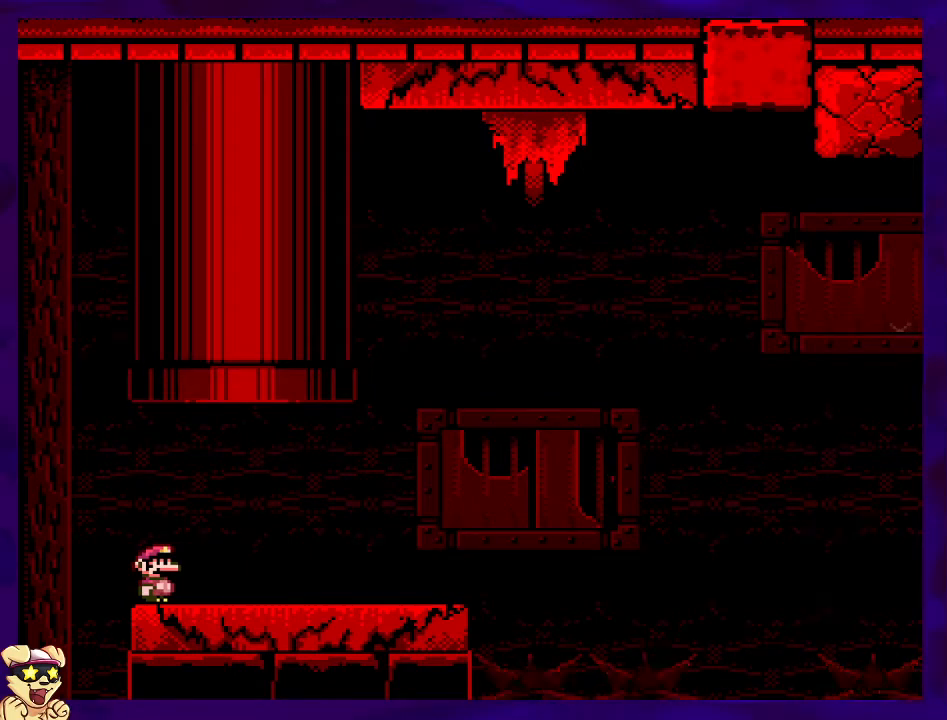
Gameplay with a controller (Nintendo layout); each line is a JSON object with the inputs held at the frame after it. "events" lists button and stick changes between this image and that frame as [ms after this image, input, new state], when the widget could be followed in between. Not read: L3 R3.
{"buttons": ["X"], "events": []}
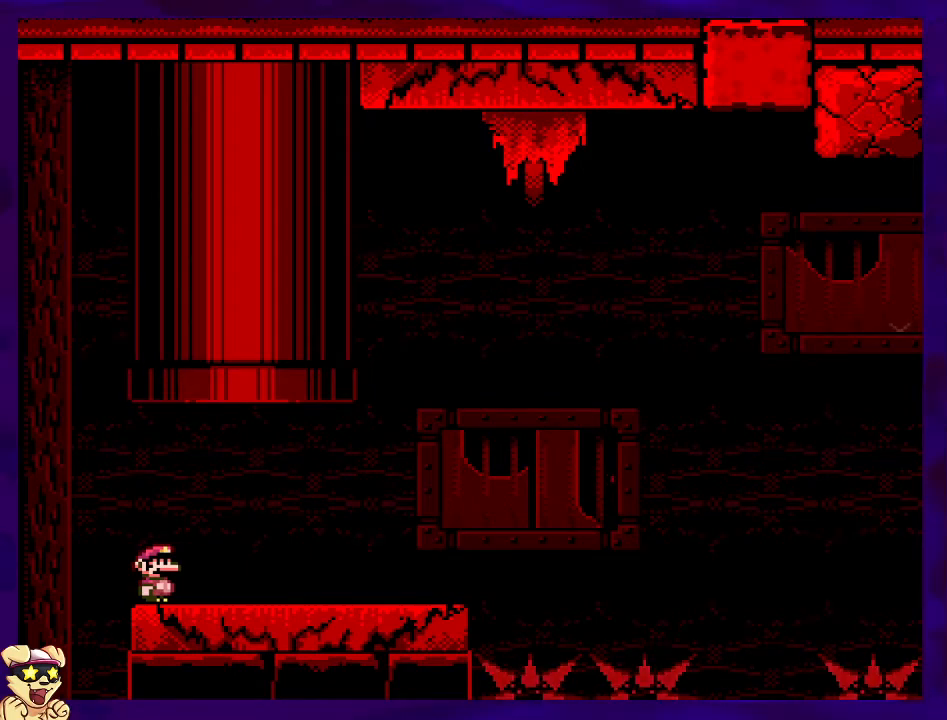
{"buttons": ["X"], "events": []}
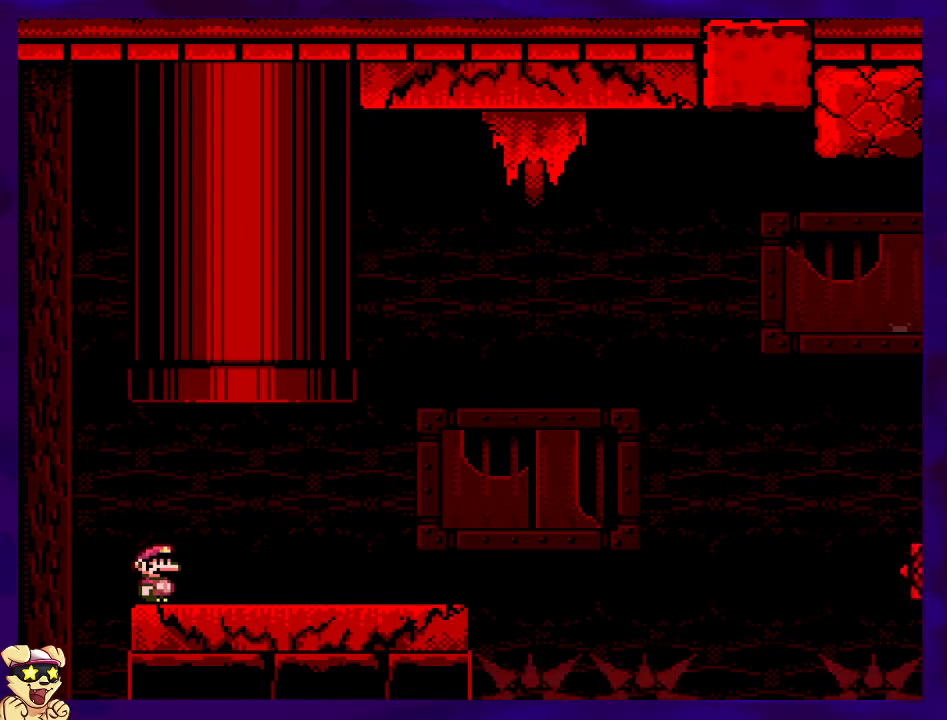
{"buttons": ["B", "X"], "events": [[200, "A", "down"], [284, "A", "up"], [317, "B", "down"]]}
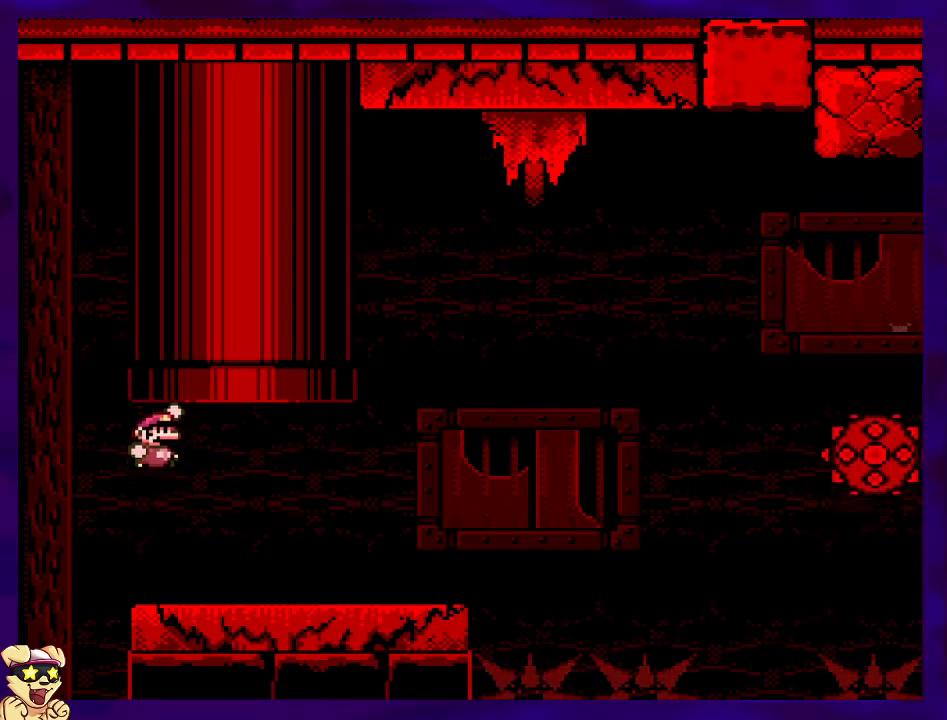
{"buttons": ["X"], "events": [[333, "B", "up"]]}
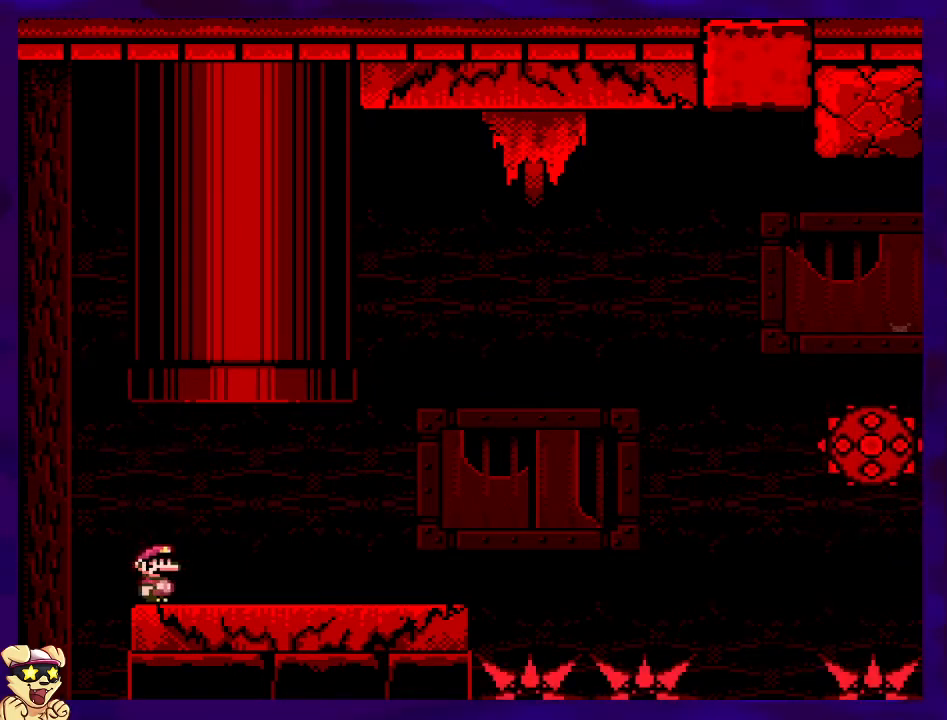
{"buttons": ["B", "X"], "events": [[34, "A", "down"], [150, "A", "up"], [184, "B", "down"]]}
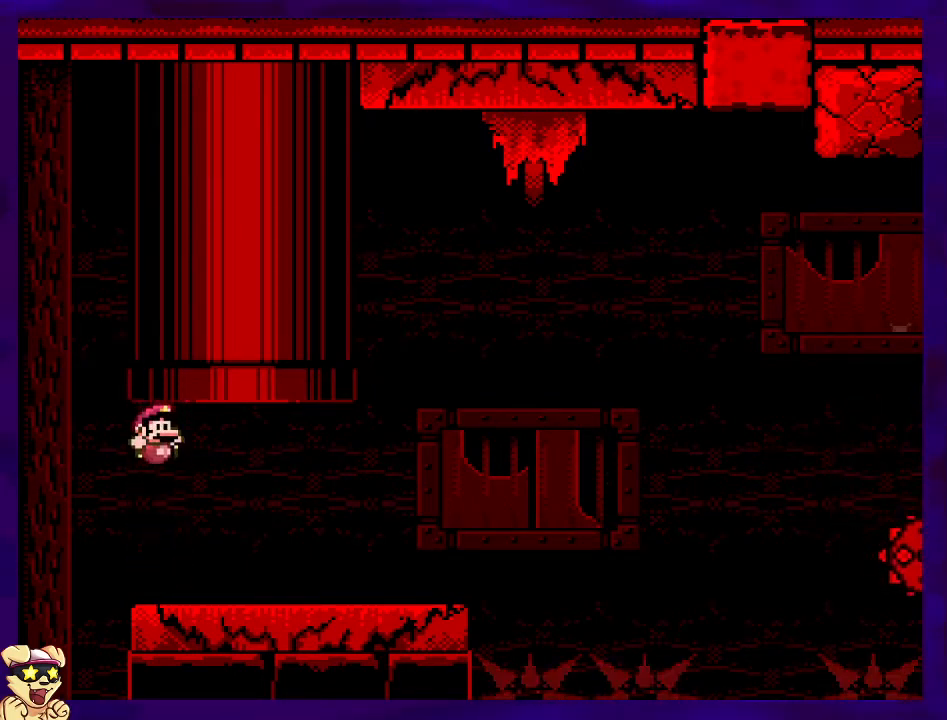
{"buttons": ["X"], "events": [[50, "B", "up"], [383, "A", "down"], [417, "X", "up"], [434, "X", "down"], [500, "A", "up"]]}
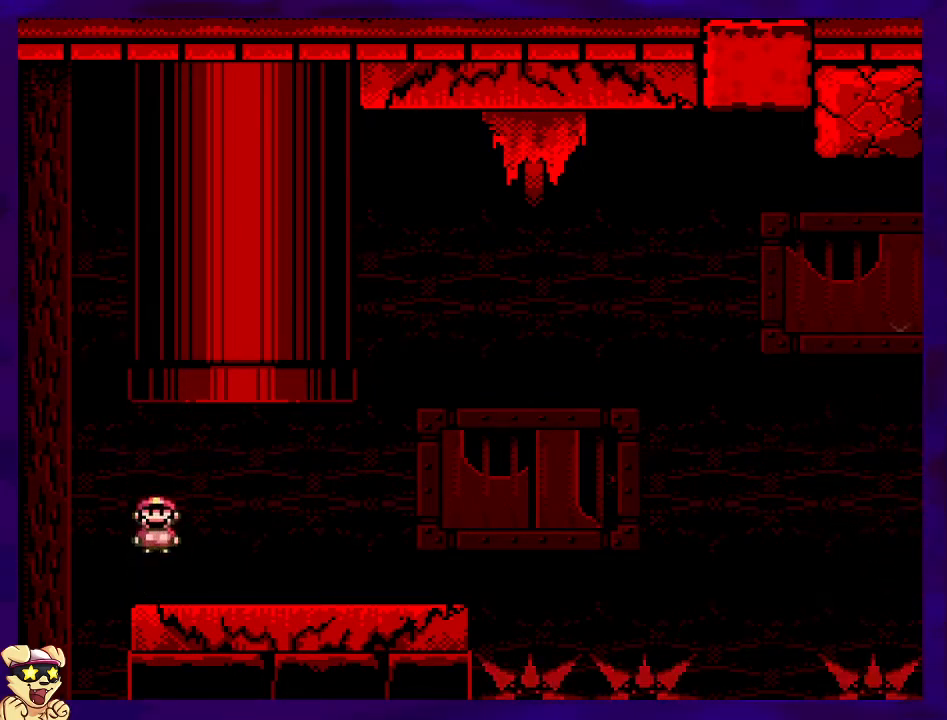
{"buttons": ["X"], "events": [[50, "B", "down"], [367, "B", "up"]]}
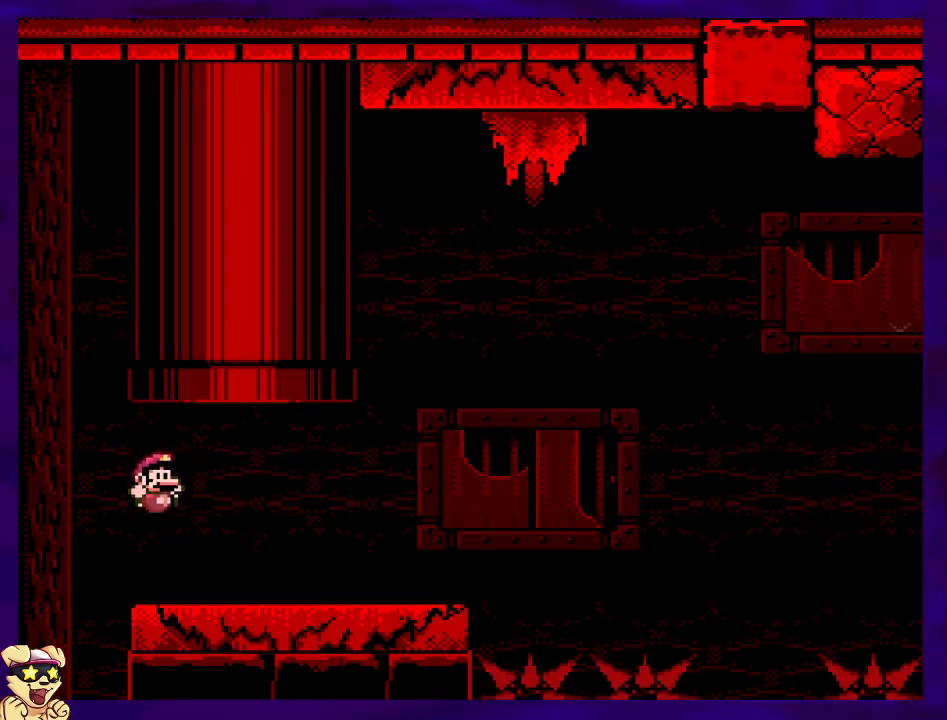
{"buttons": ["X", "DPAD_RIGHT"], "events": [[467, "DPAD_RIGHT", "down"]]}
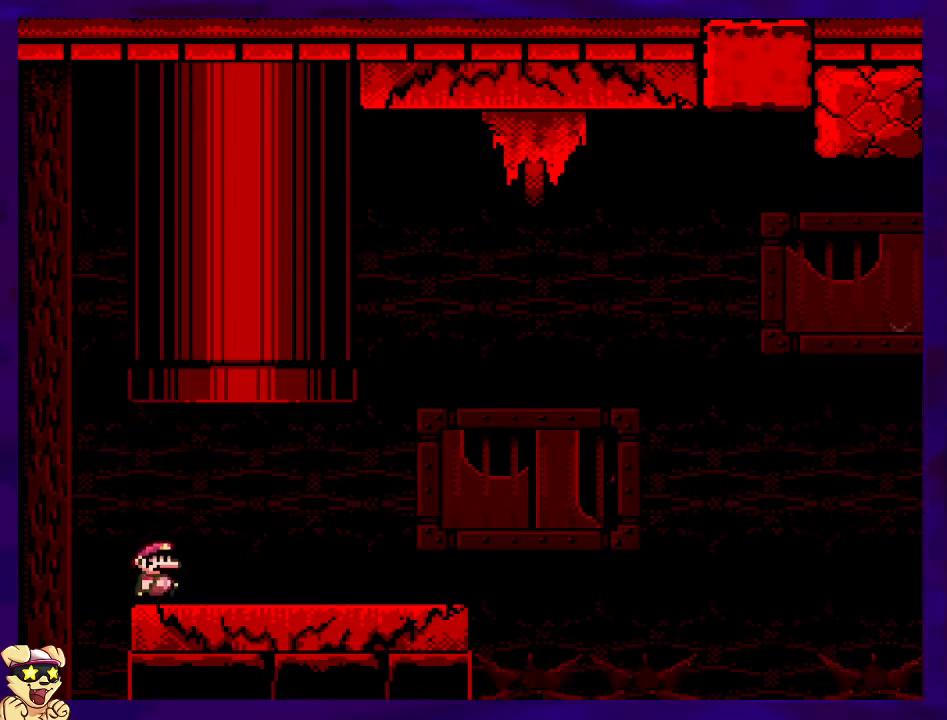
{"buttons": ["X", "DPAD_RIGHT"], "events": []}
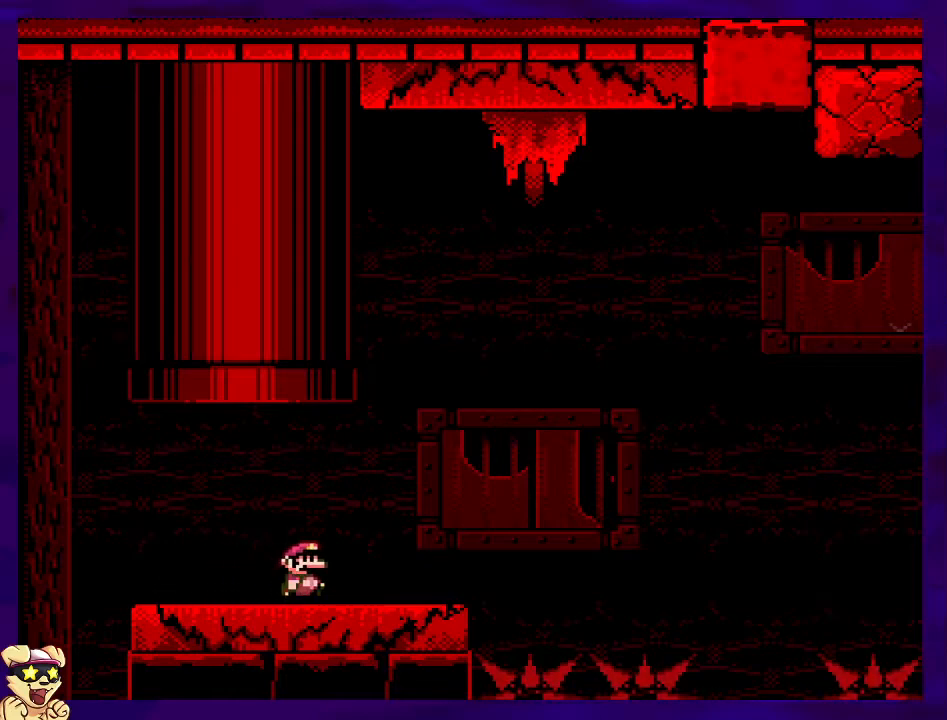
{"buttons": ["B", "X", "DPAD_RIGHT"], "events": [[300, "B", "down"]]}
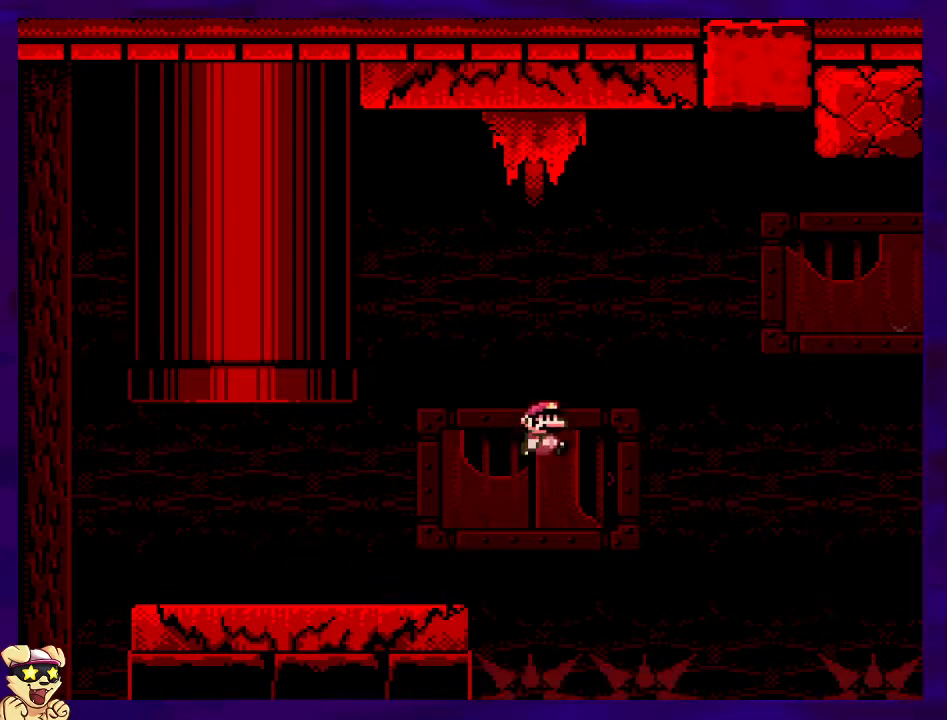
{"buttons": ["A", "B", "X", "DPAD_RIGHT"], "events": [[467, "A", "down"]]}
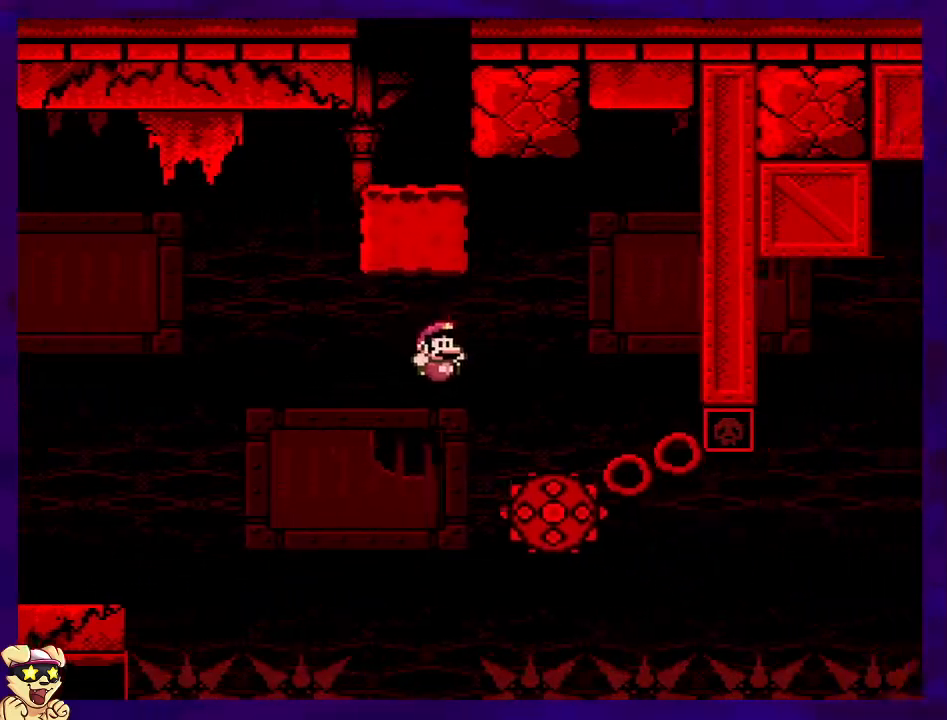
{"buttons": ["X"], "events": [[17, "B", "up"], [100, "DPAD_RIGHT", "up"], [150, "DPAD_LEFT", "down"], [367, "DPAD_LEFT", "up"], [484, "A", "up"]]}
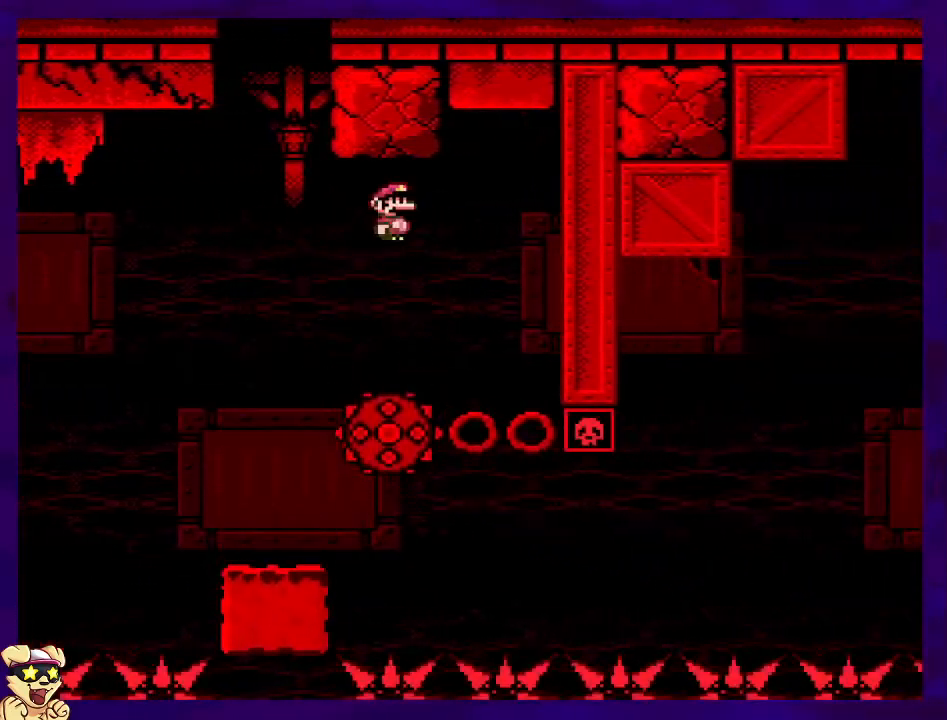
{"buttons": ["X"], "events": [[133, "DPAD_RIGHT", "down"], [267, "DPAD_RIGHT", "up"]]}
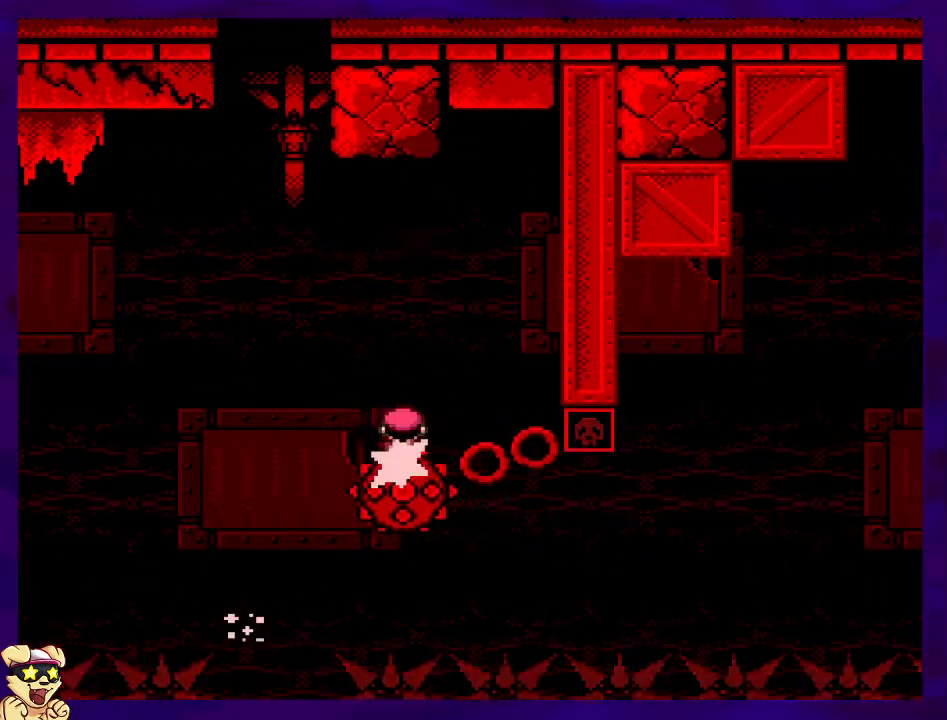
{"buttons": ["X"], "events": [[150, "DPAD_RIGHT", "down"], [317, "DPAD_RIGHT", "up"]]}
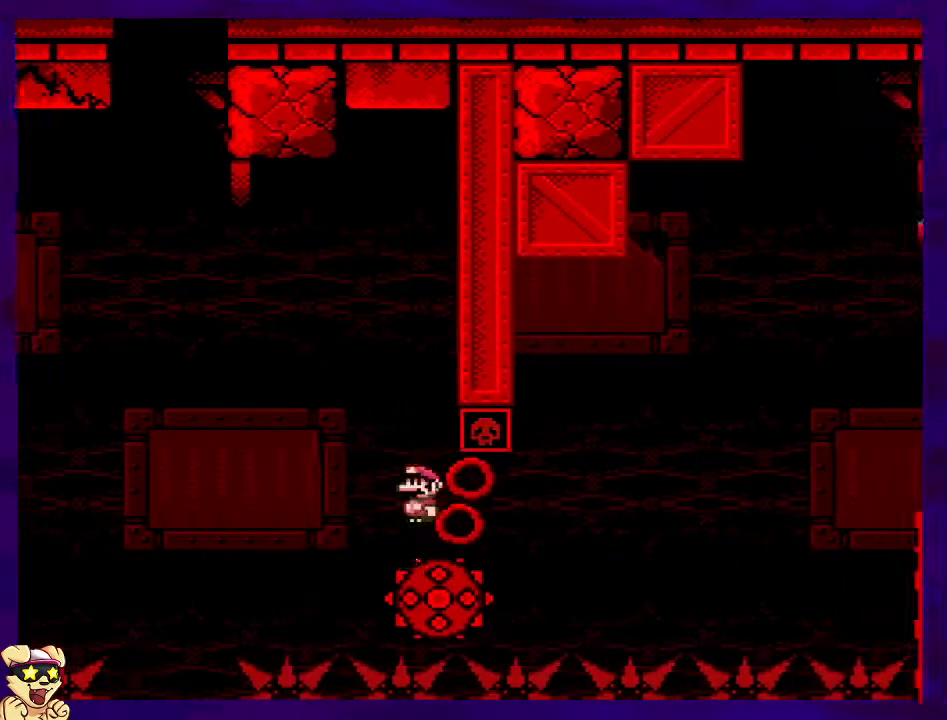
{"buttons": ["A", "X"], "events": [[100, "A", "down"]]}
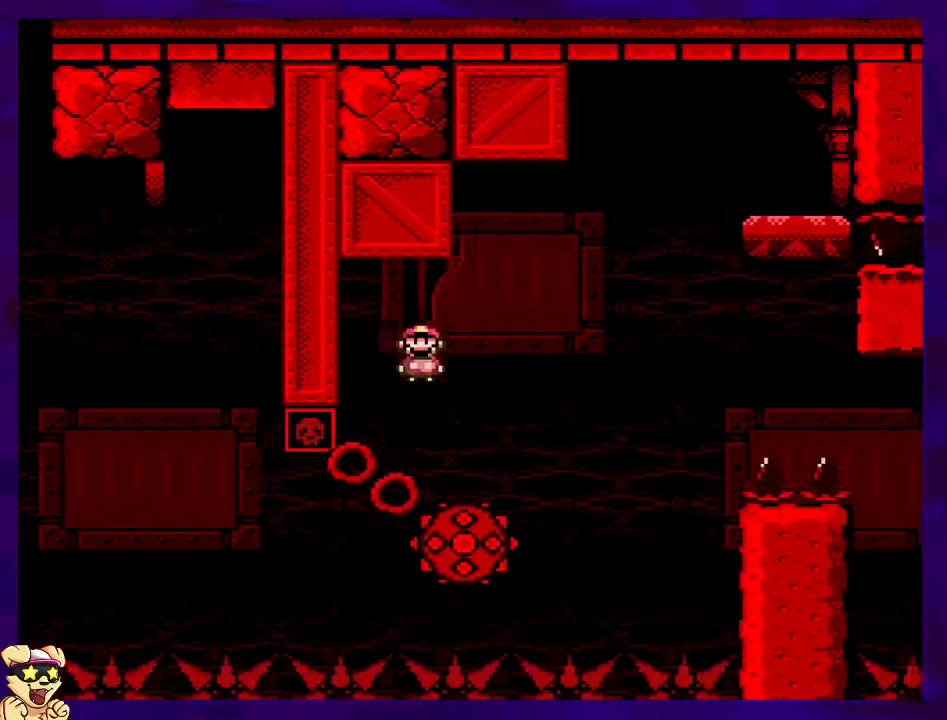
{"buttons": ["A", "X", "DPAD_RIGHT"], "events": [[50, "DPAD_LEFT", "down"], [83, "A", "up"], [117, "DPAD_LEFT", "up"], [200, "DPAD_RIGHT", "down"], [250, "A", "down"]]}
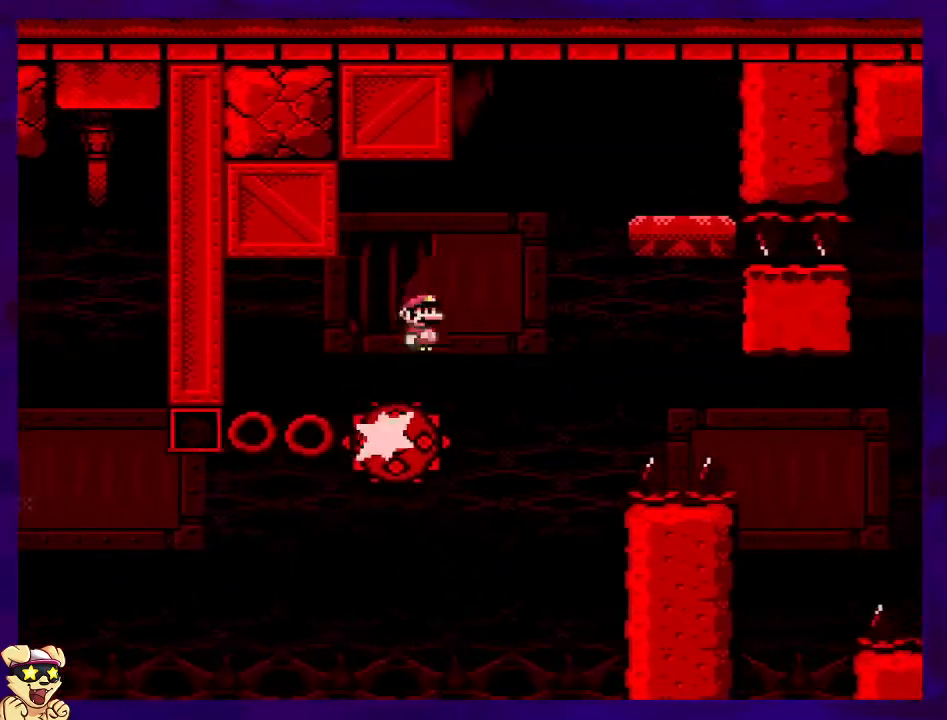
{"buttons": ["X"], "events": [[300, "DPAD_RIGHT", "up"], [350, "A", "up"], [367, "DPAD_LEFT", "down"], [500, "DPAD_LEFT", "up"]]}
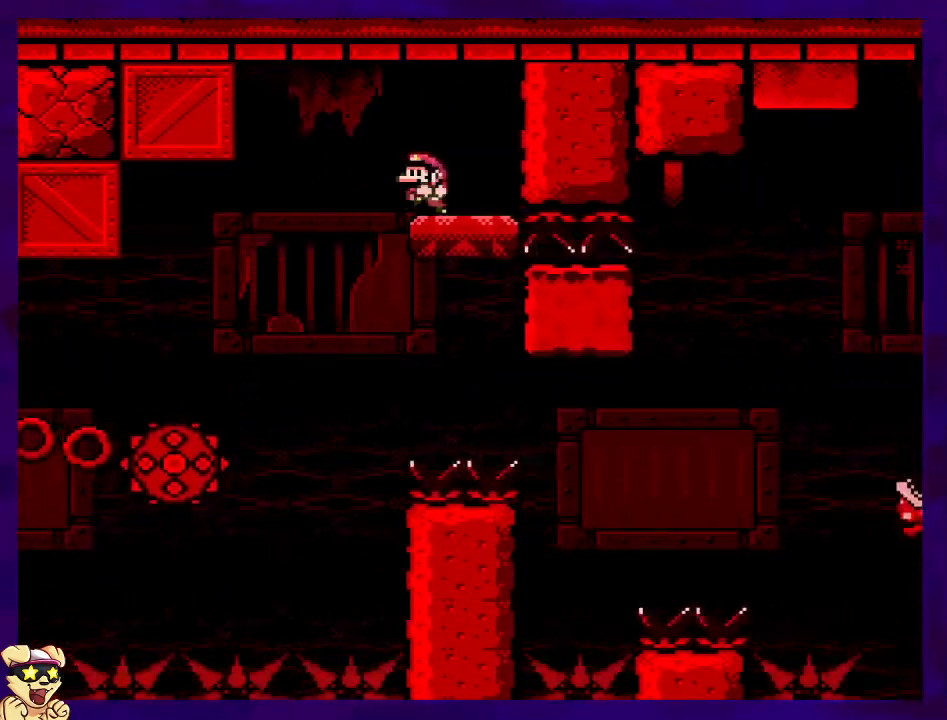
{"buttons": ["A", "X"], "events": [[451, "A", "down"]]}
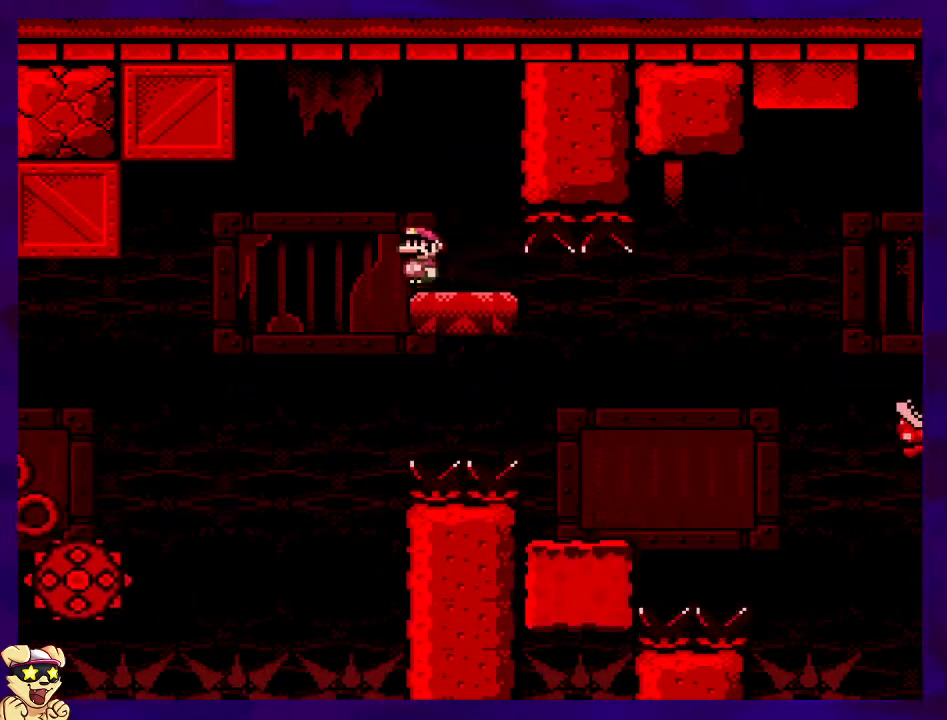
{"buttons": ["A", "X", "DPAD_RIGHT"], "events": [[33, "A", "up"], [166, "DPAD_RIGHT", "down"], [400, "A", "down"]]}
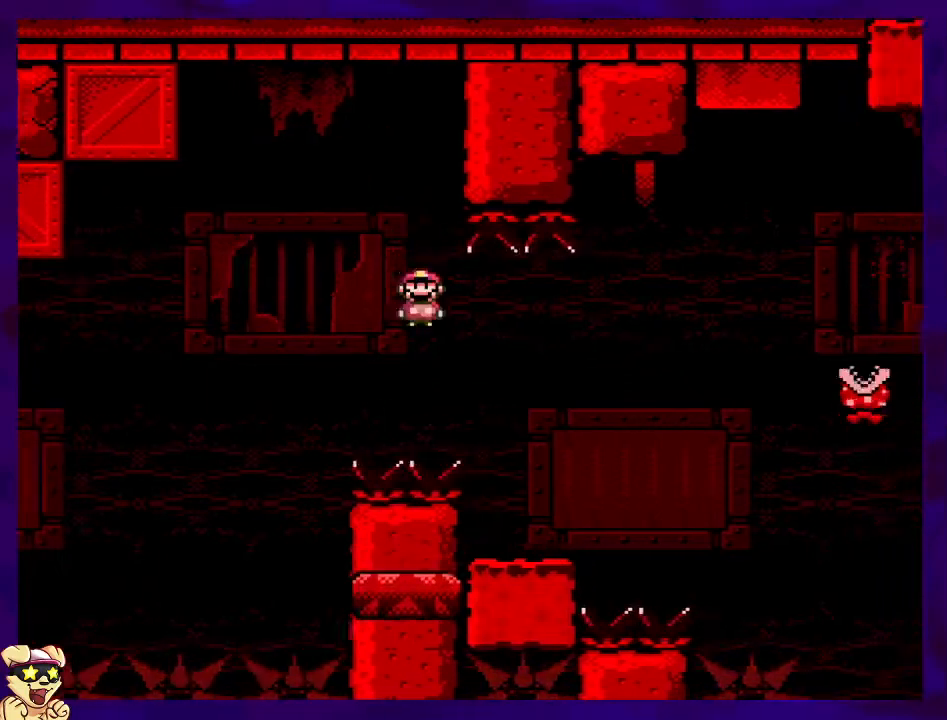
{"buttons": ["X", "DPAD_RIGHT"], "events": [[33, "A", "up"], [33, "DPAD_RIGHT", "up"], [134, "DPAD_LEFT", "down"], [250, "DPAD_LEFT", "up"], [367, "DPAD_RIGHT", "down"]]}
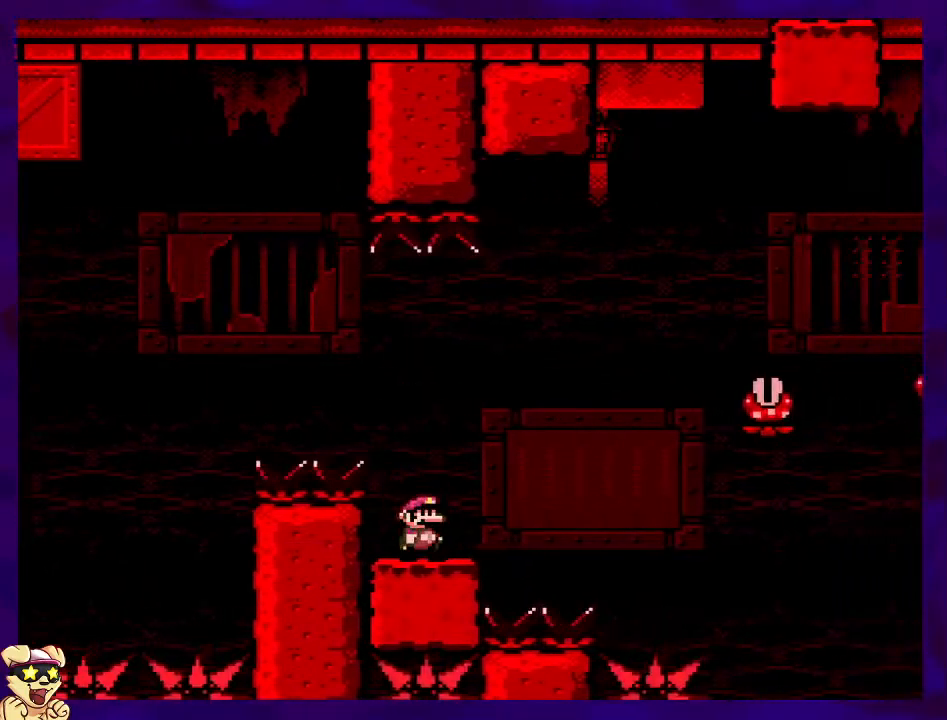
{"buttons": ["X", "DPAD_RIGHT"], "events": [[133, "A", "down"], [500, "A", "up"]]}
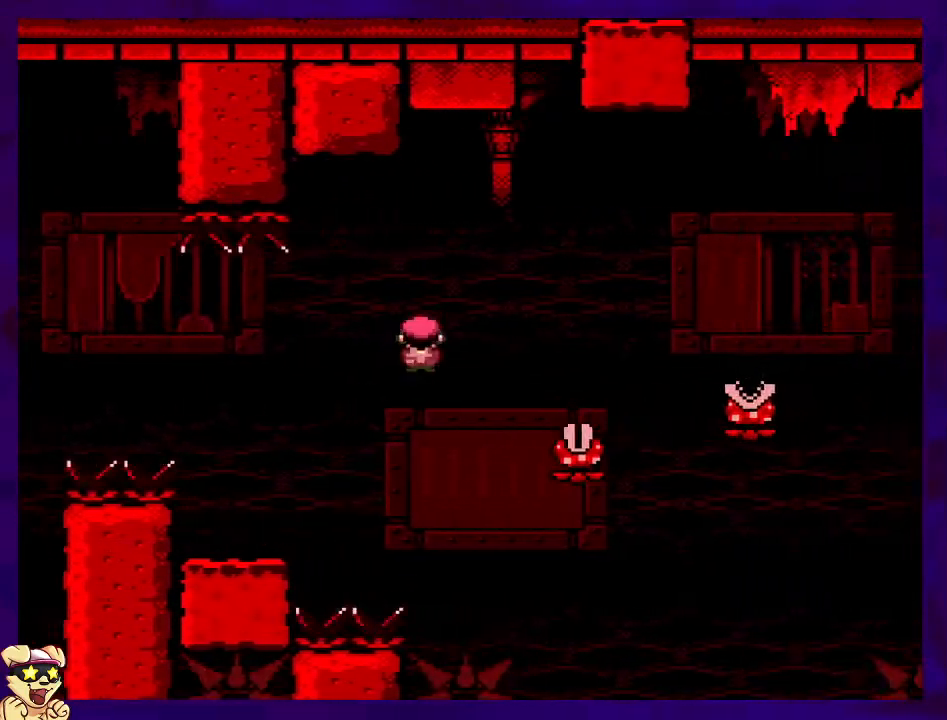
{"buttons": ["A", "X", "DPAD_RIGHT"], "events": [[334, "A", "down"]]}
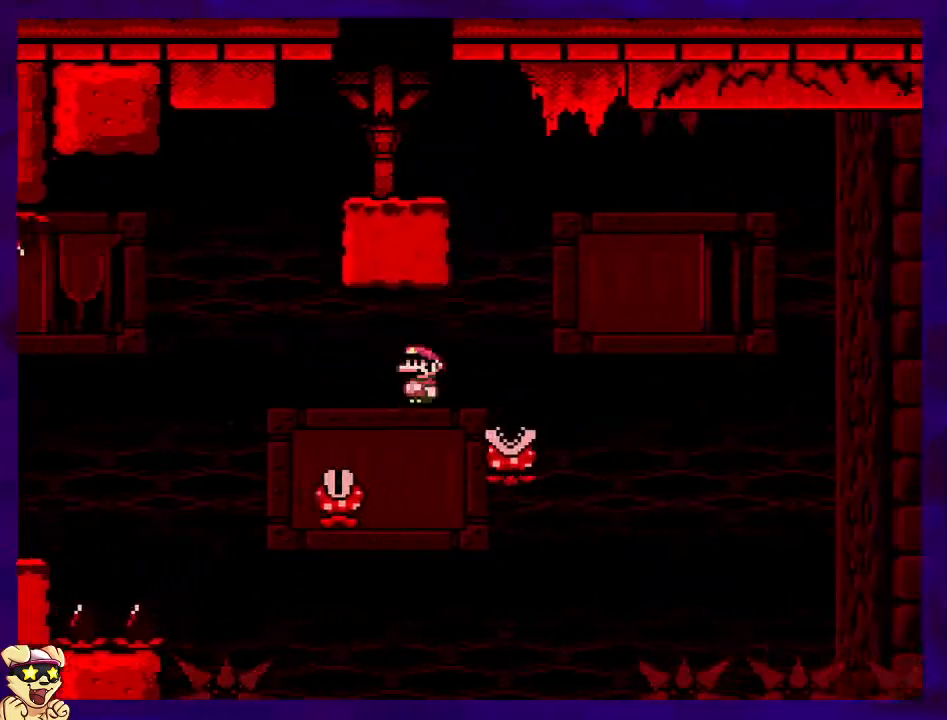
{"buttons": ["A", "X", "DPAD_RIGHT"], "events": []}
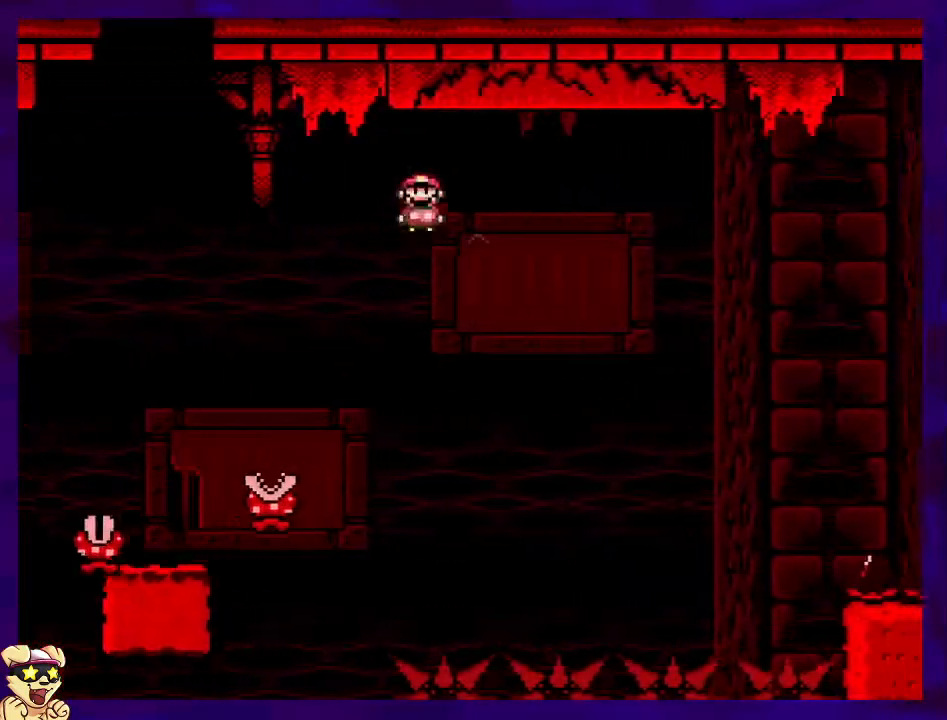
{"buttons": ["B", "X", "DPAD_RIGHT"], "events": [[200, "A", "up"], [350, "B", "down"]]}
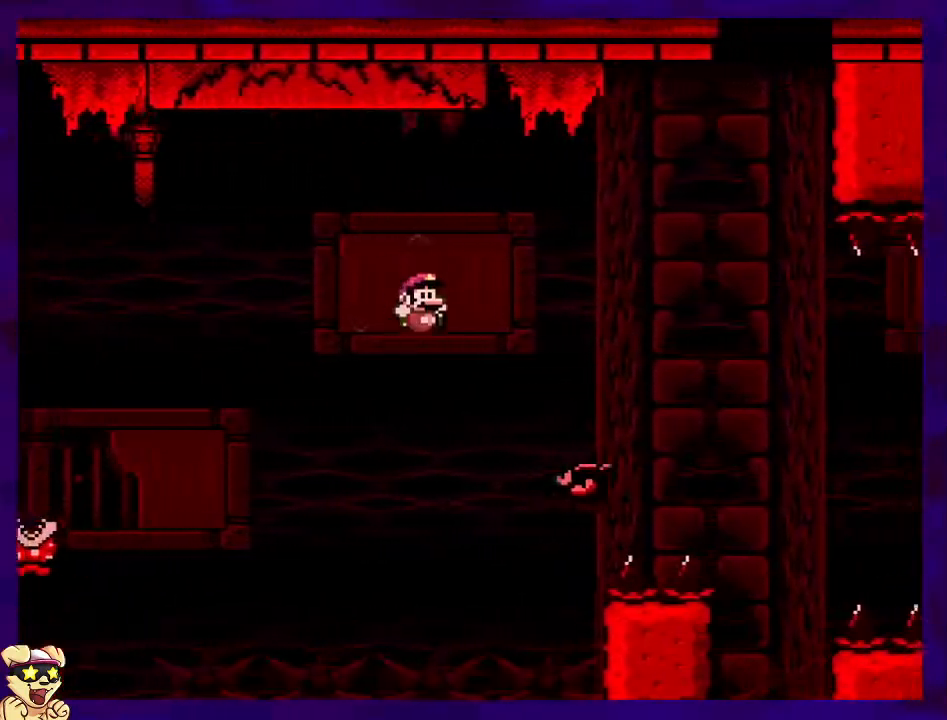
{"buttons": ["B", "X", "DPAD_UP", "DPAD_LEFT"], "events": [[417, "DPAD_UP", "down"], [433, "DPAD_LEFT", "down"], [433, "DPAD_RIGHT", "up"]]}
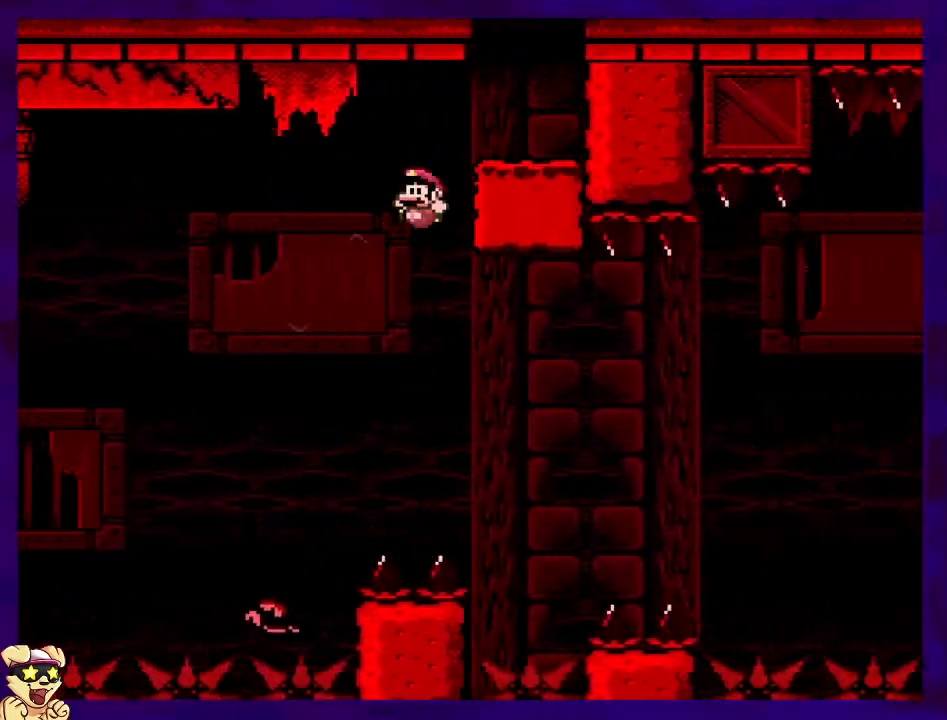
{"buttons": ["X", "DPAD_RIGHT"], "events": [[33, "DPAD_UP", "up"], [83, "DPAD_UP", "down"], [134, "DPAD_LEFT", "up"], [134, "DPAD_RIGHT", "down"], [150, "DPAD_UP", "up"], [284, "DPAD_RIGHT", "up"], [350, "B", "up"], [467, "DPAD_RIGHT", "down"]]}
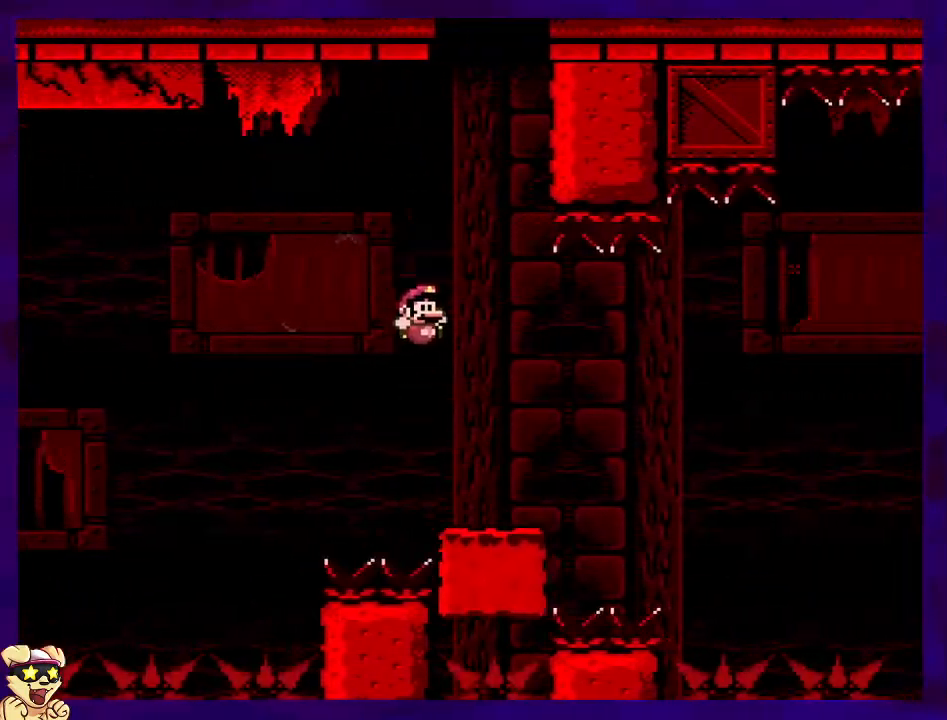
{"buttons": ["B", "X", "DPAD_RIGHT"], "events": [[16, "DPAD_UP", "down"], [83, "DPAD_UP", "up"], [317, "B", "down"]]}
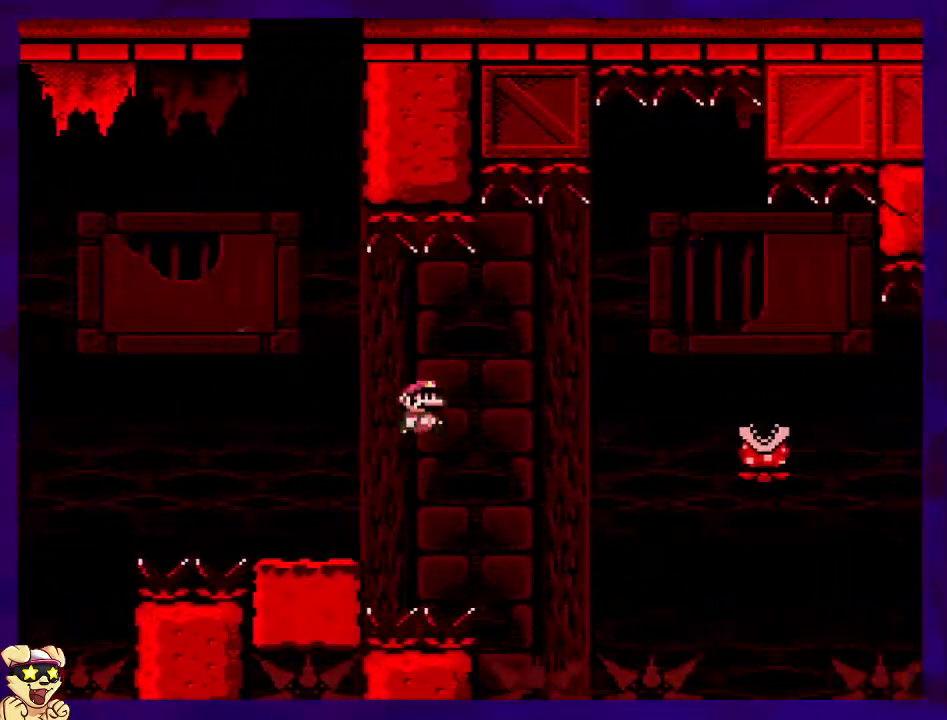
{"buttons": ["A", "X", "DPAD_RIGHT"], "events": [[367, "B", "up"], [417, "A", "down"]]}